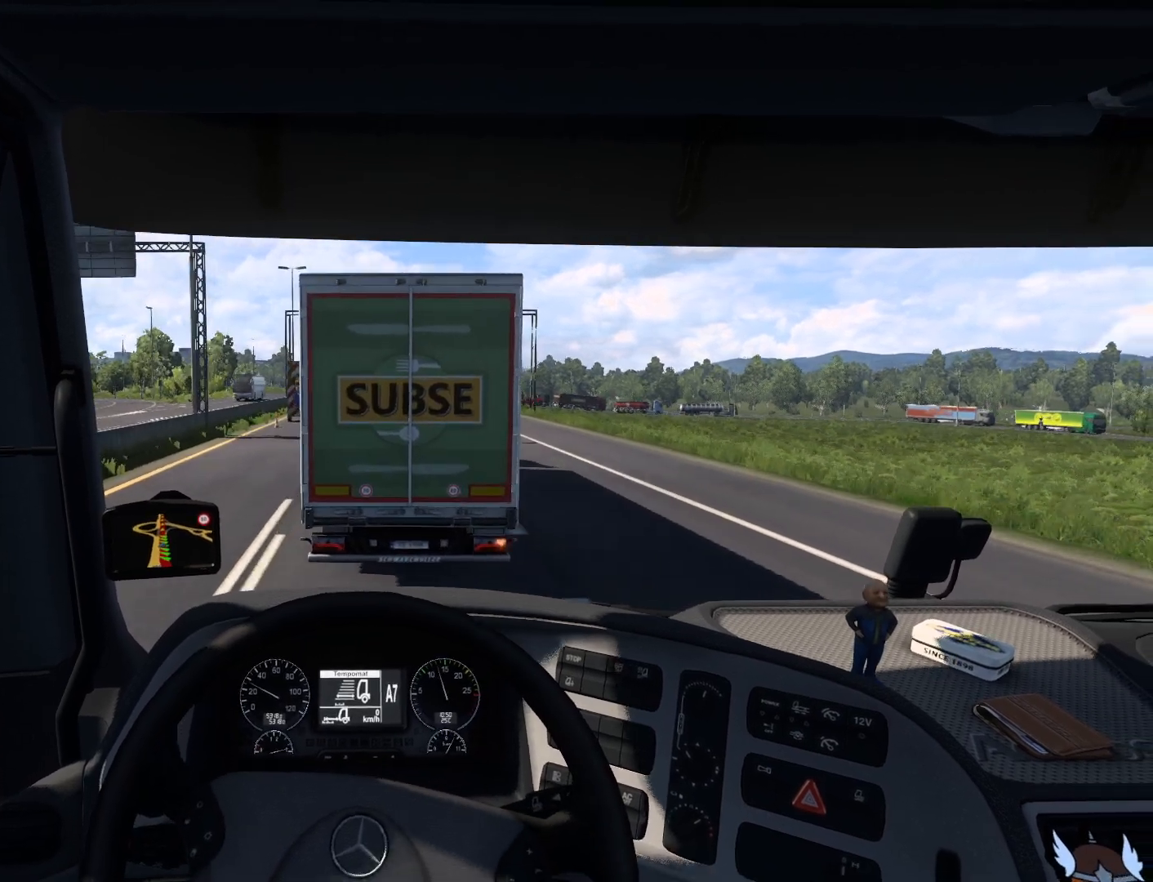
Gameplay with a controller (PlayStation layout); each line is a JSON object with the inputs held at the frame after it. "events" lists button and stick changes between this image and that frame as [ms after this image, input, new state], when the widget could be followed in between. Not read: right_stick.
{"buttons": [], "left_stick": "center", "events": [[17, "L2", "down"], [150, "L2", "up"]]}
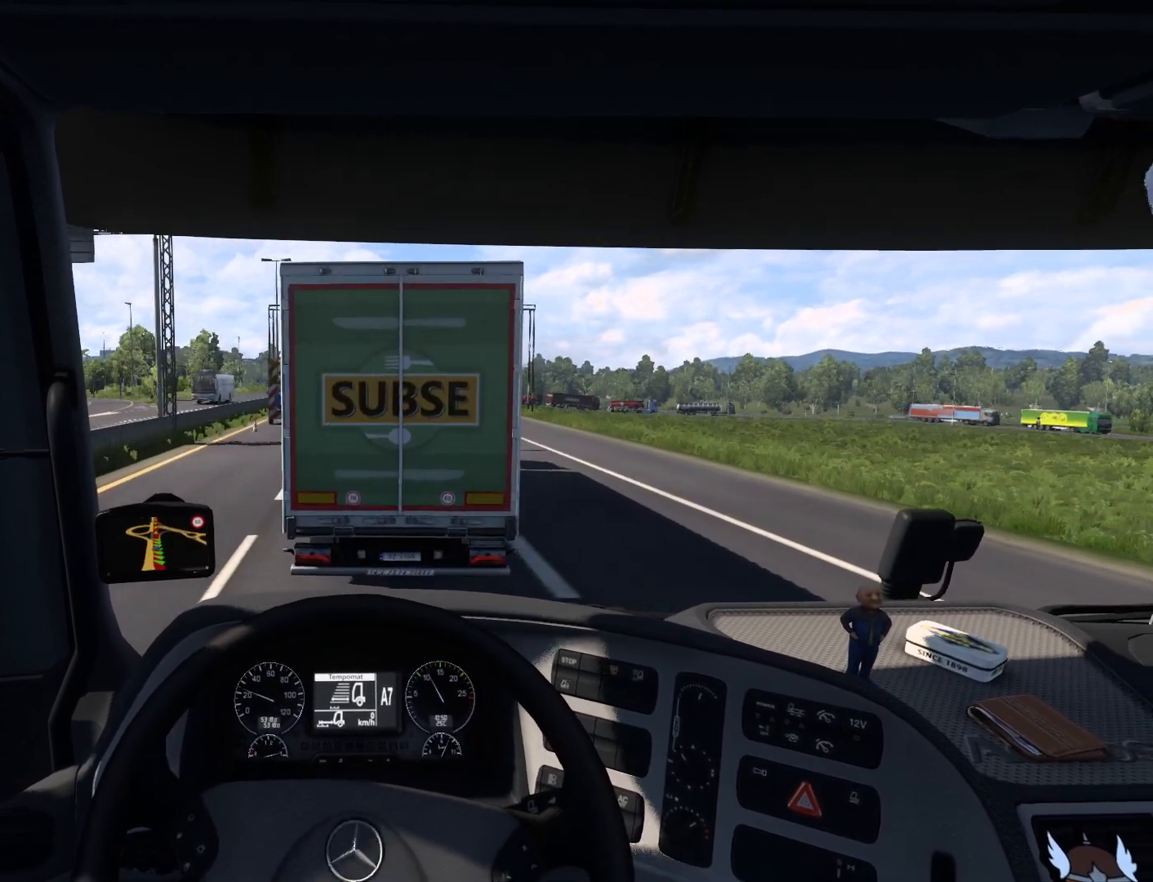
{"buttons": [], "left_stick": "center", "events": []}
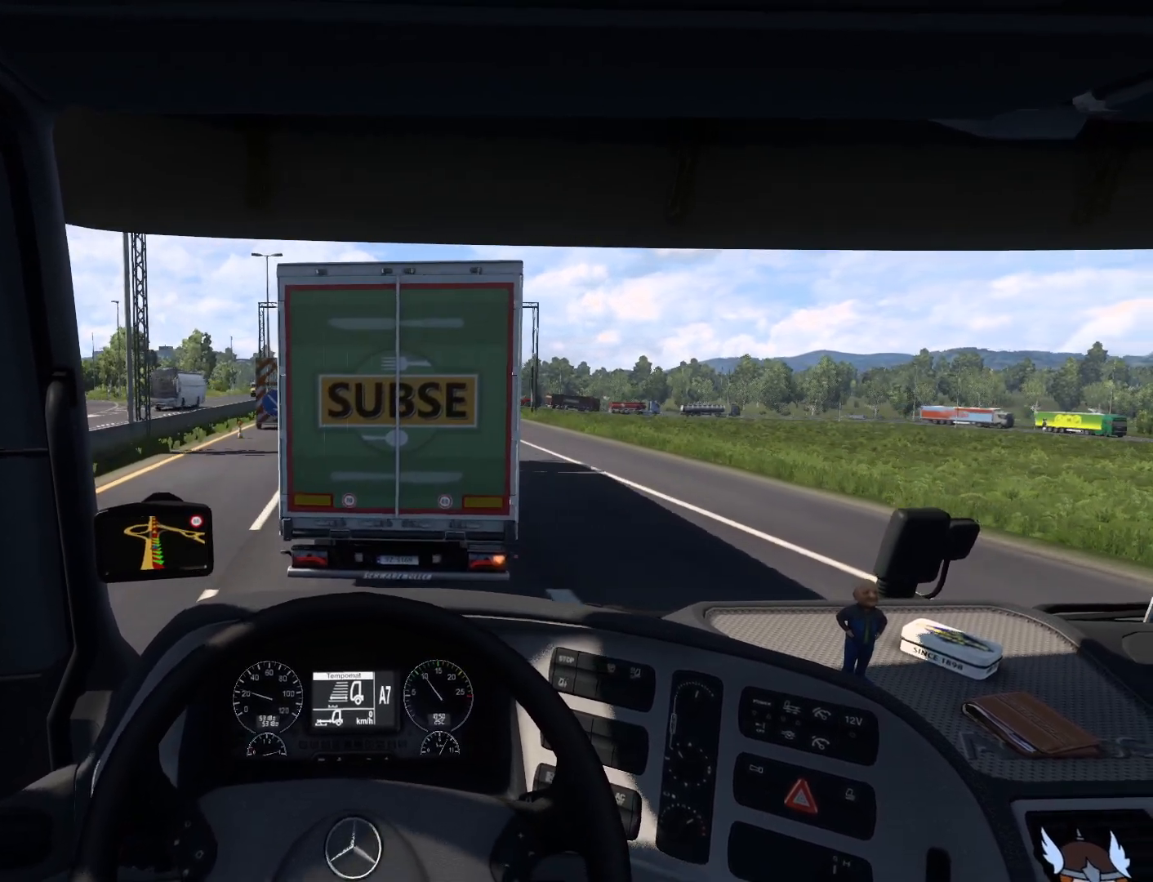
{"buttons": [], "left_stick": "center", "events": []}
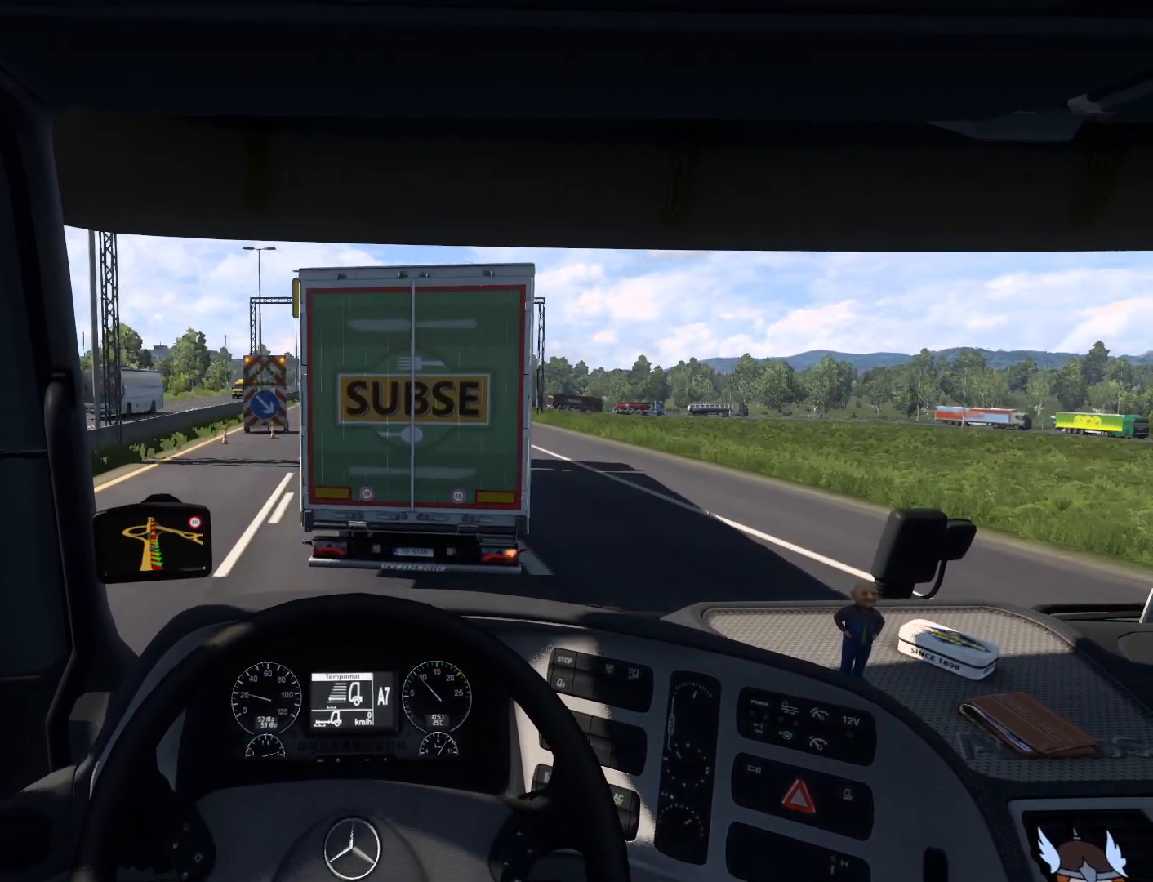
{"buttons": ["R2"], "left_stick": "center", "events": [[17, "R2", "down"]]}
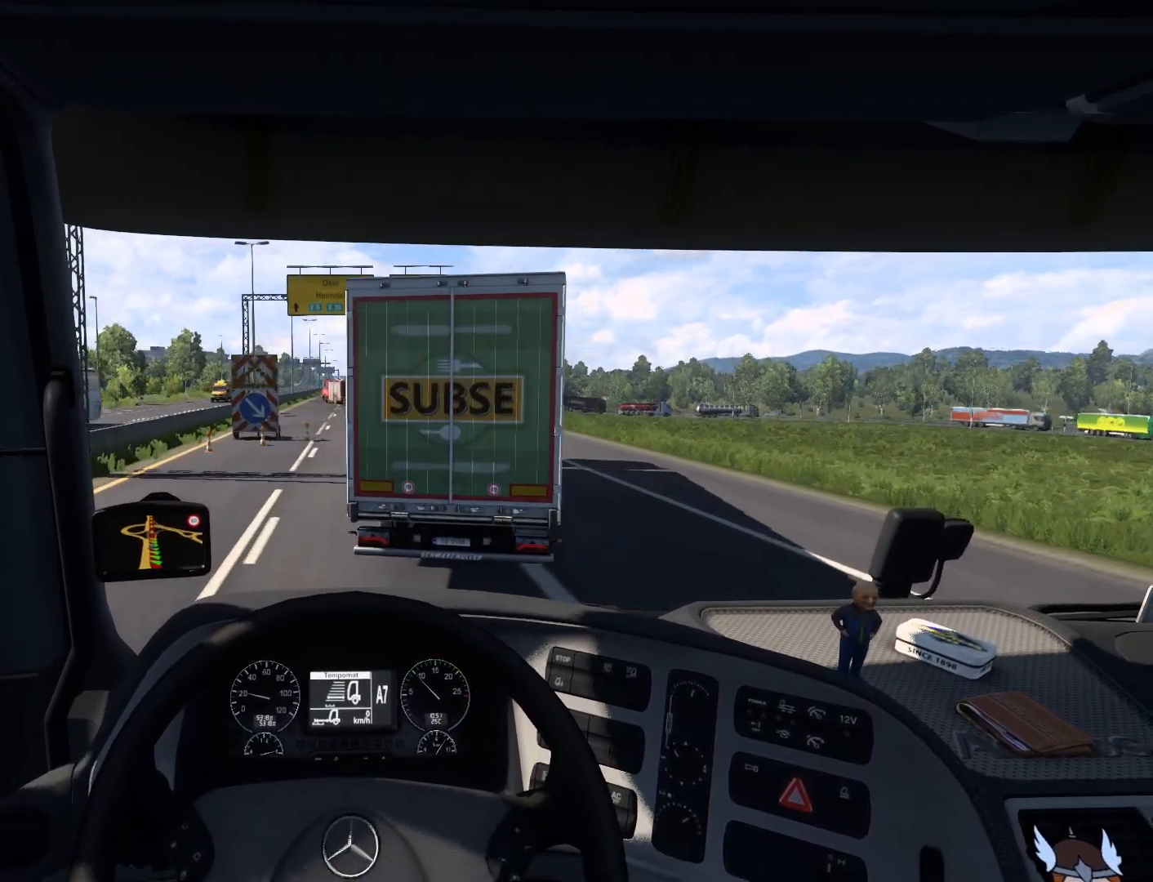
{"buttons": ["R2"], "left_stick": "center", "events": []}
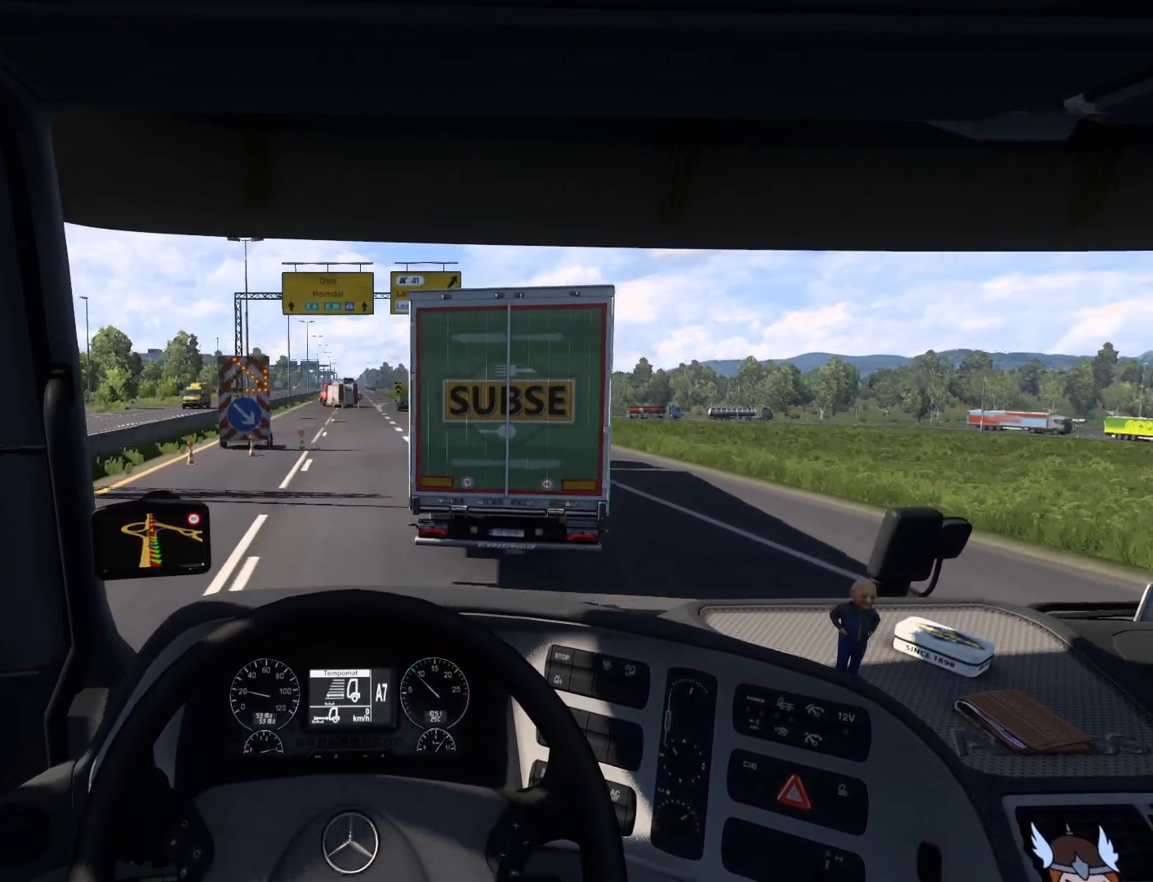
{"buttons": ["R2"], "left_stick": "center", "events": []}
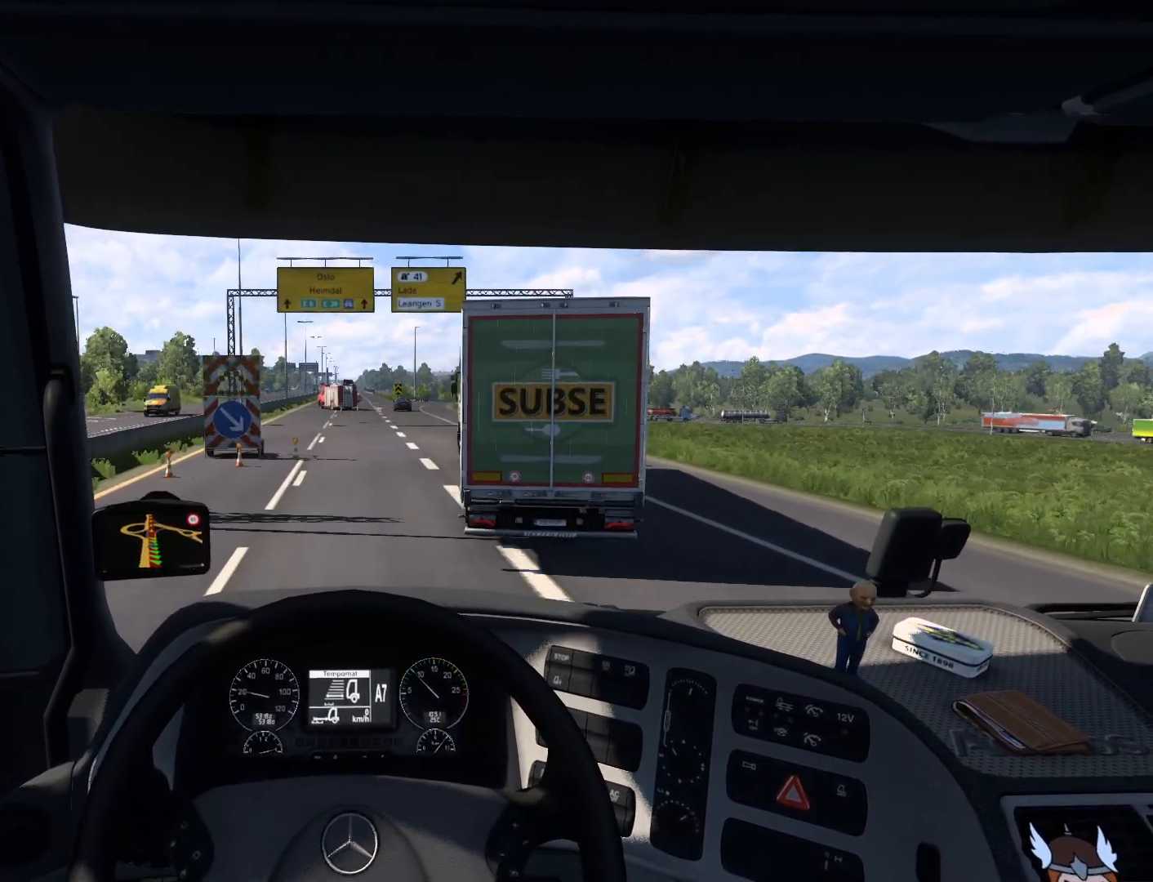
{"buttons": [], "left_stick": "center", "events": [[150, "R2", "up"]]}
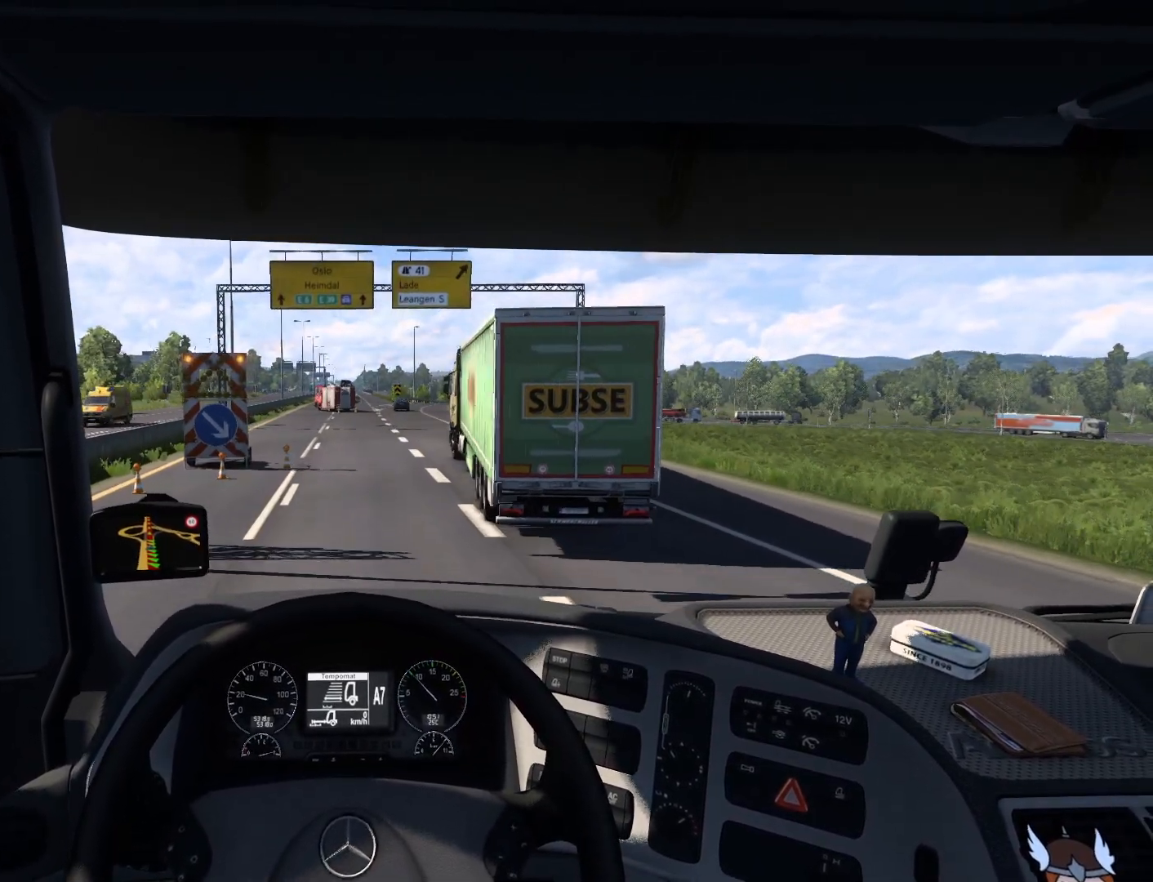
{"buttons": [], "left_stick": "center", "events": [[150, "R1", "down"], [250, "R1", "up"]]}
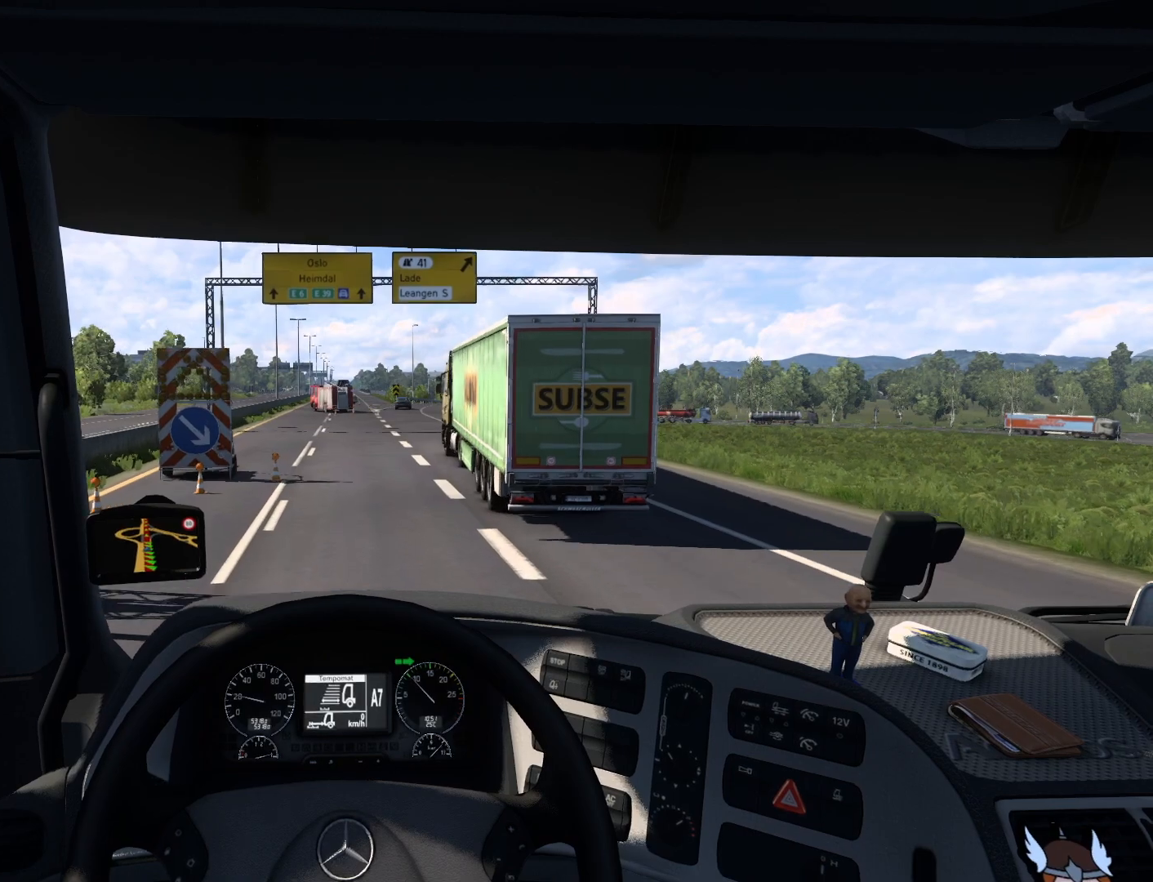
{"buttons": [], "left_stick": "center", "events": []}
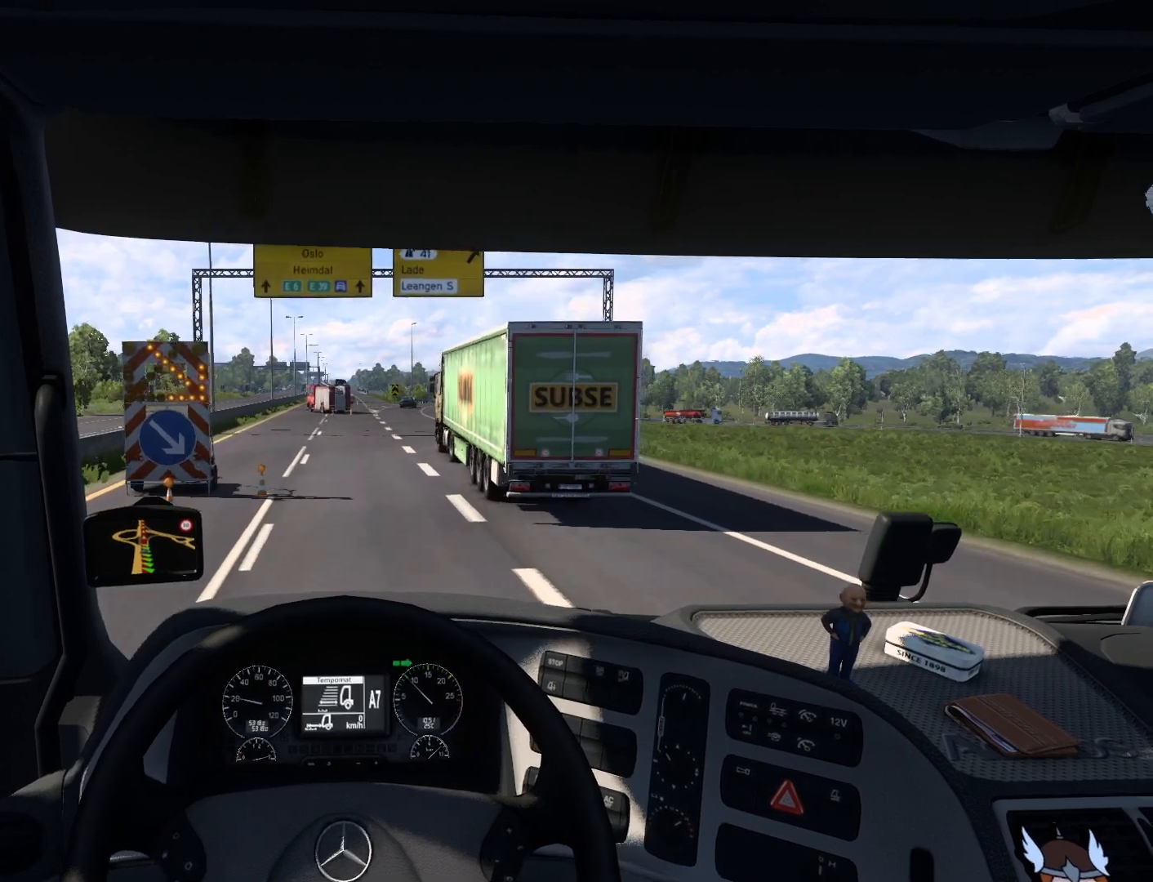
{"buttons": ["R2"], "left_stick": "center", "events": [[17, "R2", "down"]]}
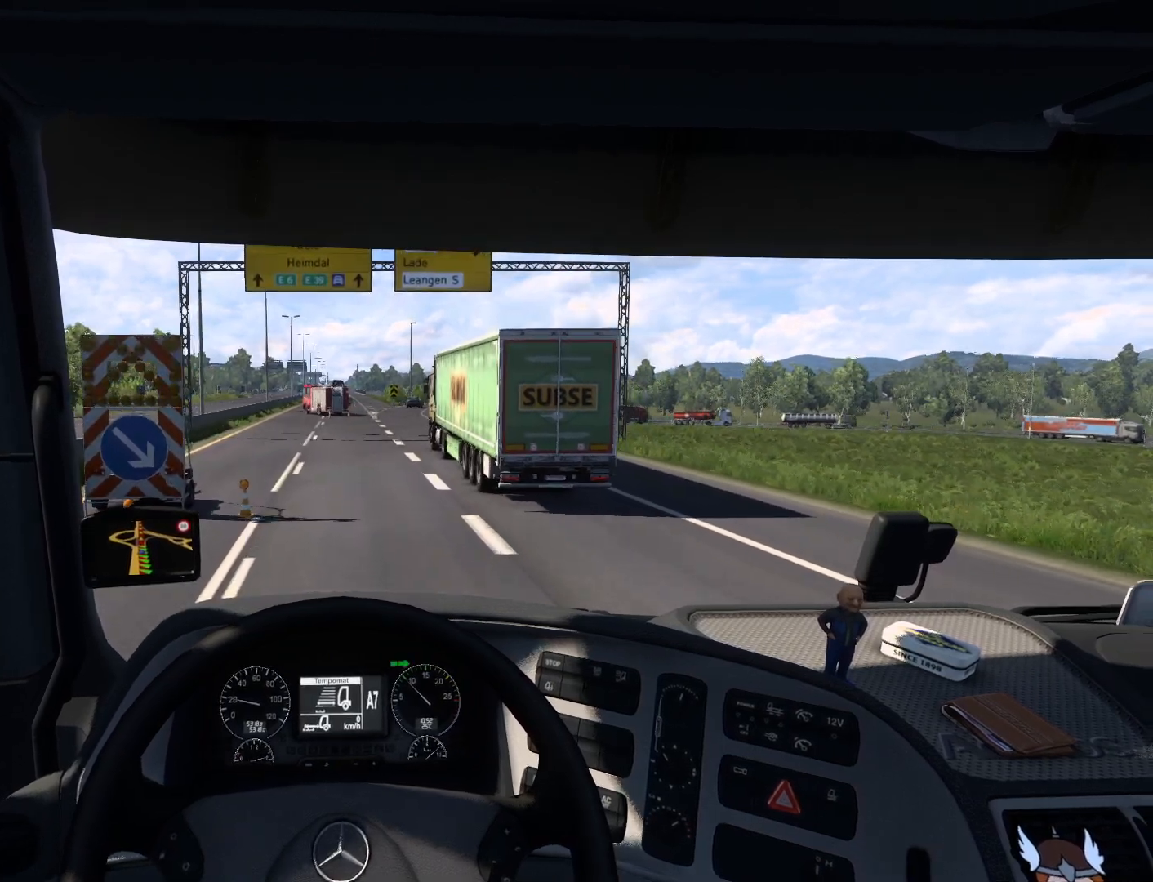
{"buttons": ["R2"], "left_stick": "center", "events": []}
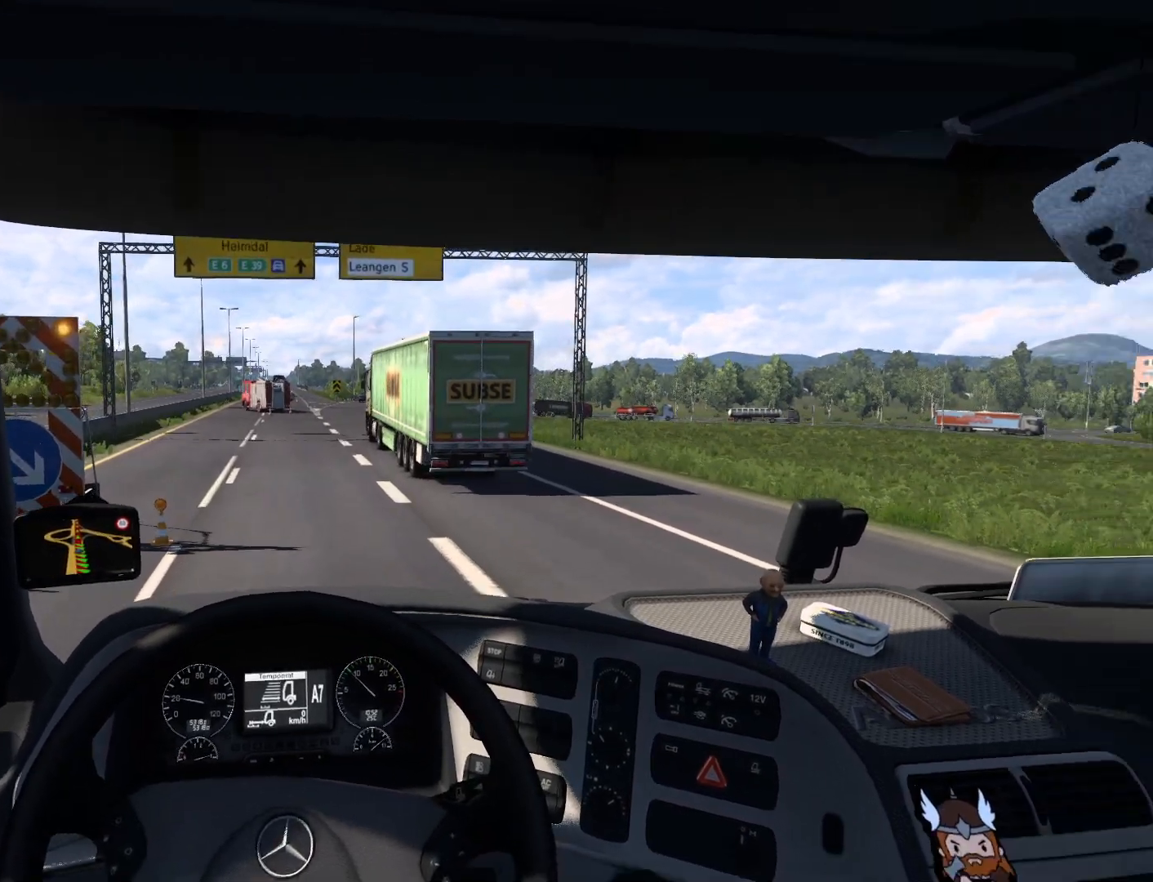
{"buttons": ["R2"], "left_stick": "right", "events": [[417, "left_stick", "right"]]}
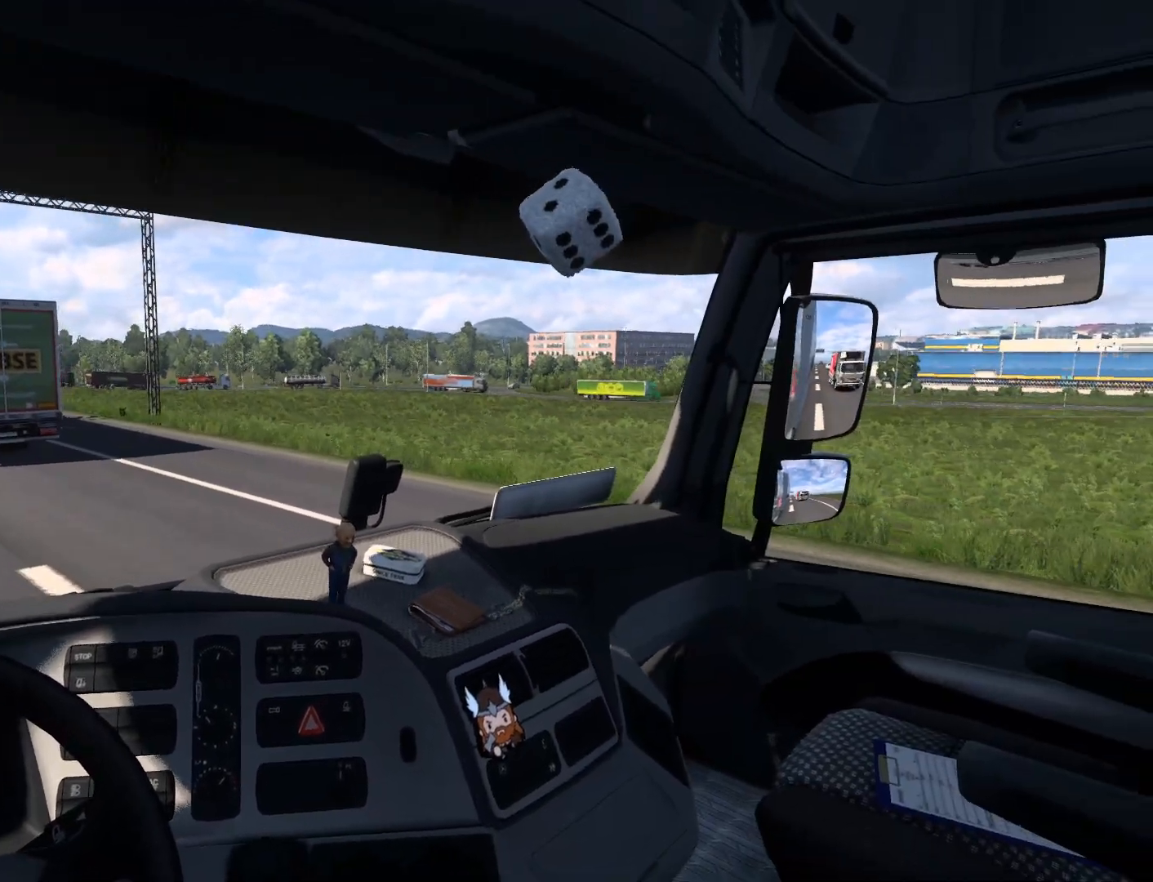
{"buttons": [], "left_stick": "center", "events": [[283, "left_stick", "center"], [350, "R2", "up"]]}
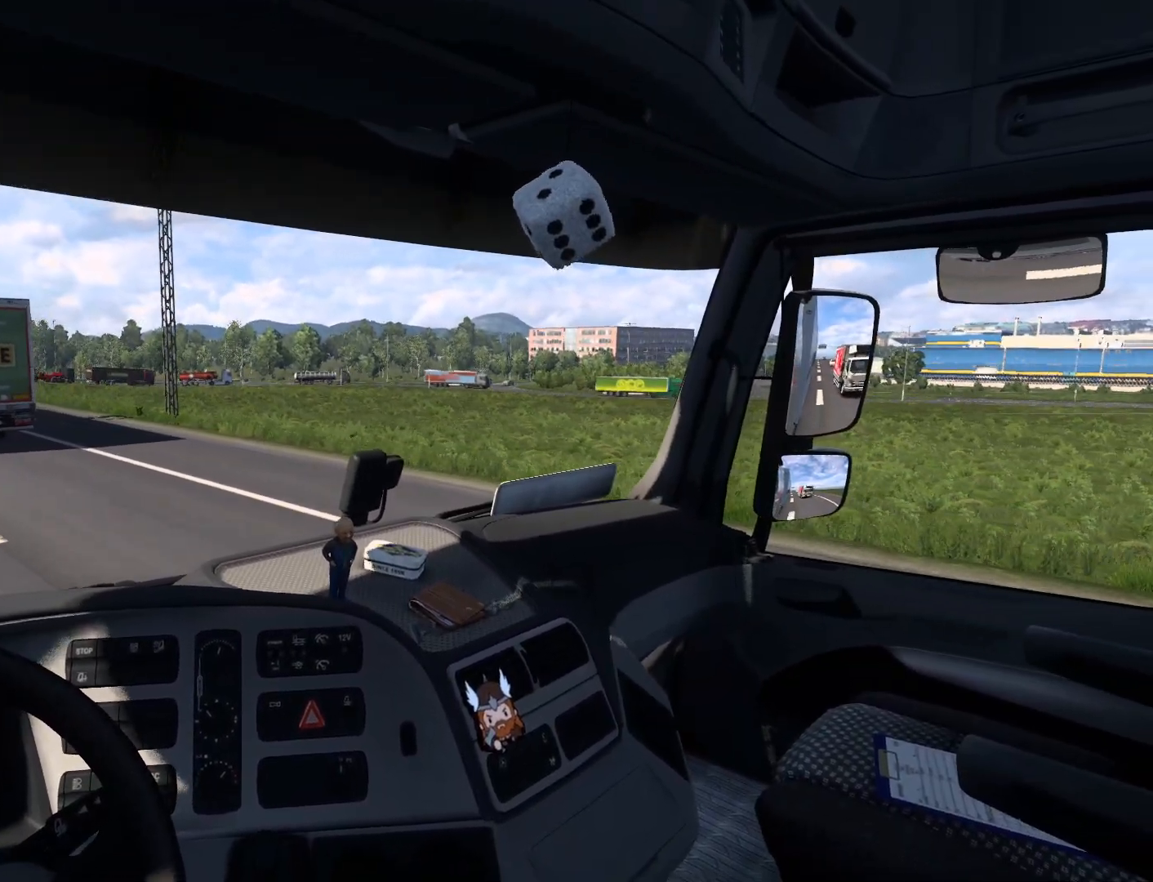
{"buttons": [], "left_stick": "center", "events": [[33, "left_stick", "left"], [250, "left_stick", "center"], [367, "L2", "down"], [500, "L2", "up"]]}
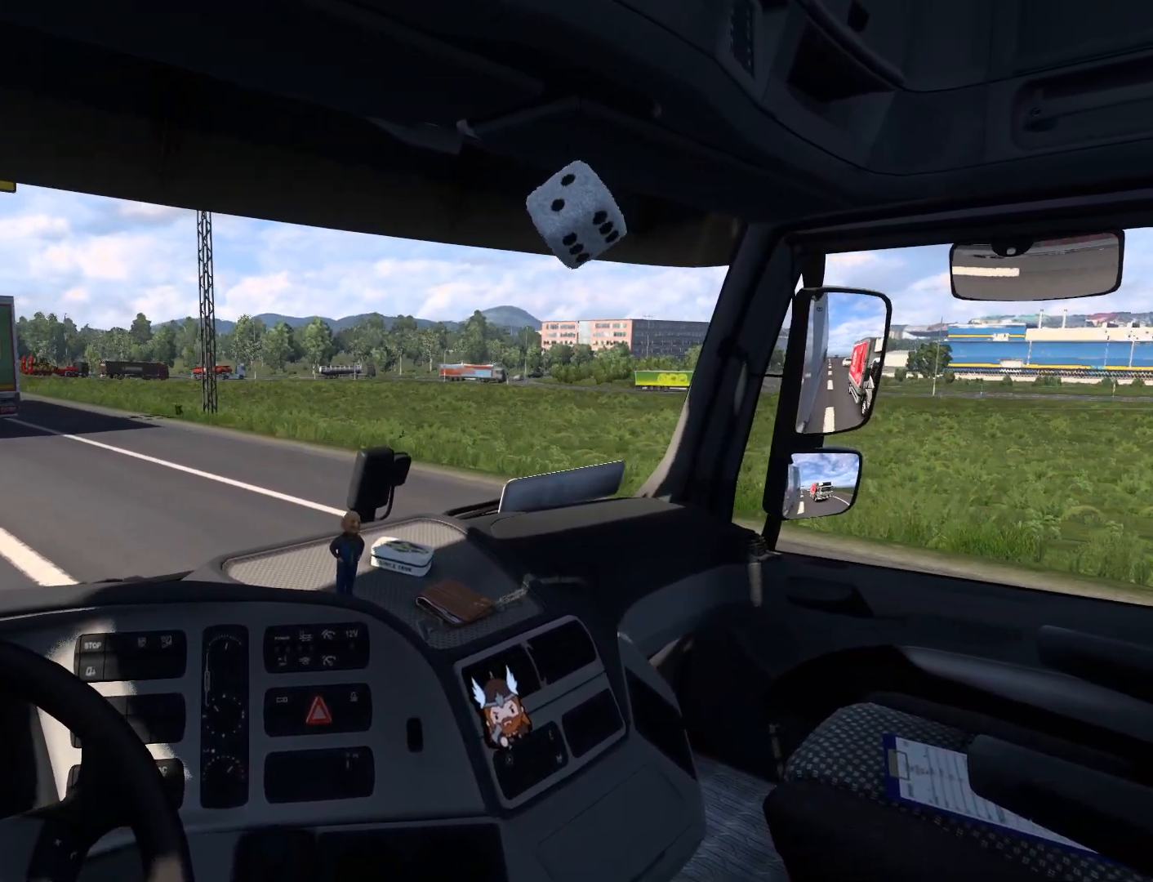
{"buttons": [], "left_stick": "center", "events": []}
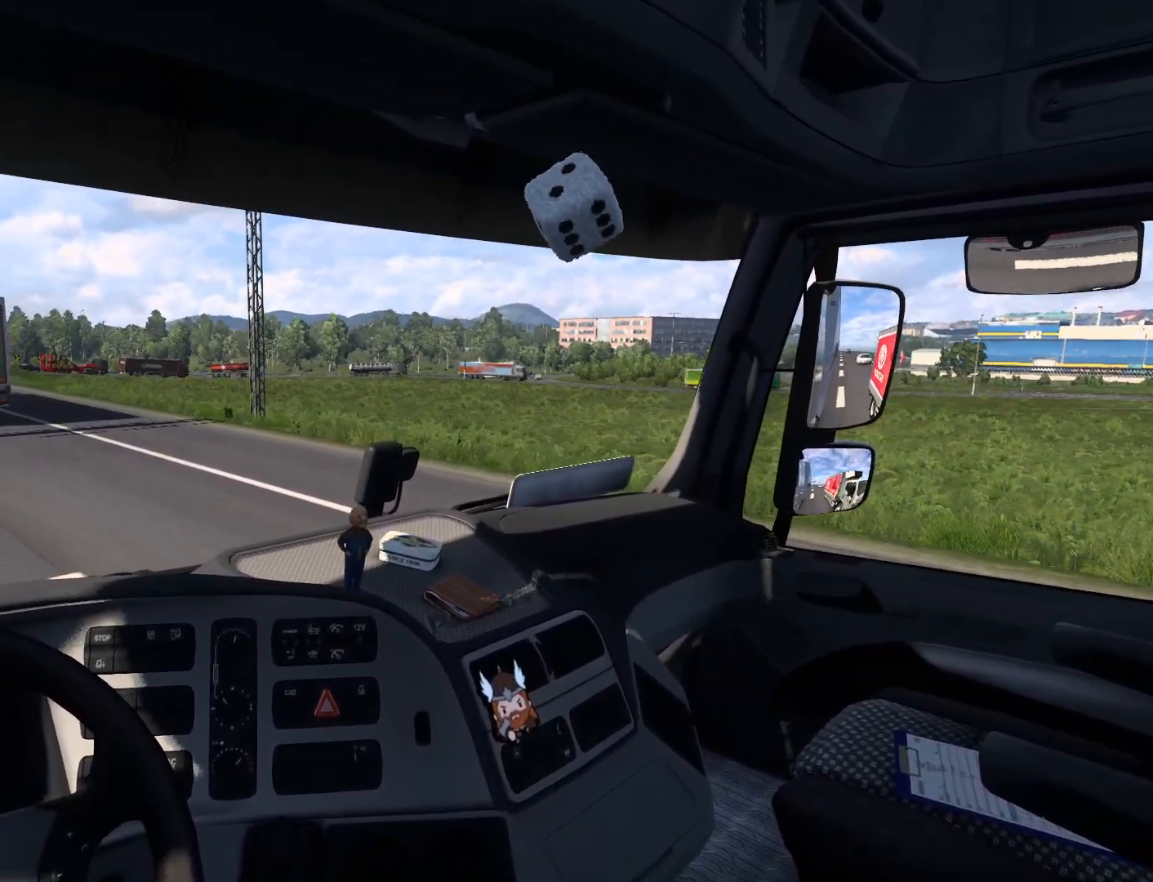
{"buttons": [], "left_stick": "center", "events": []}
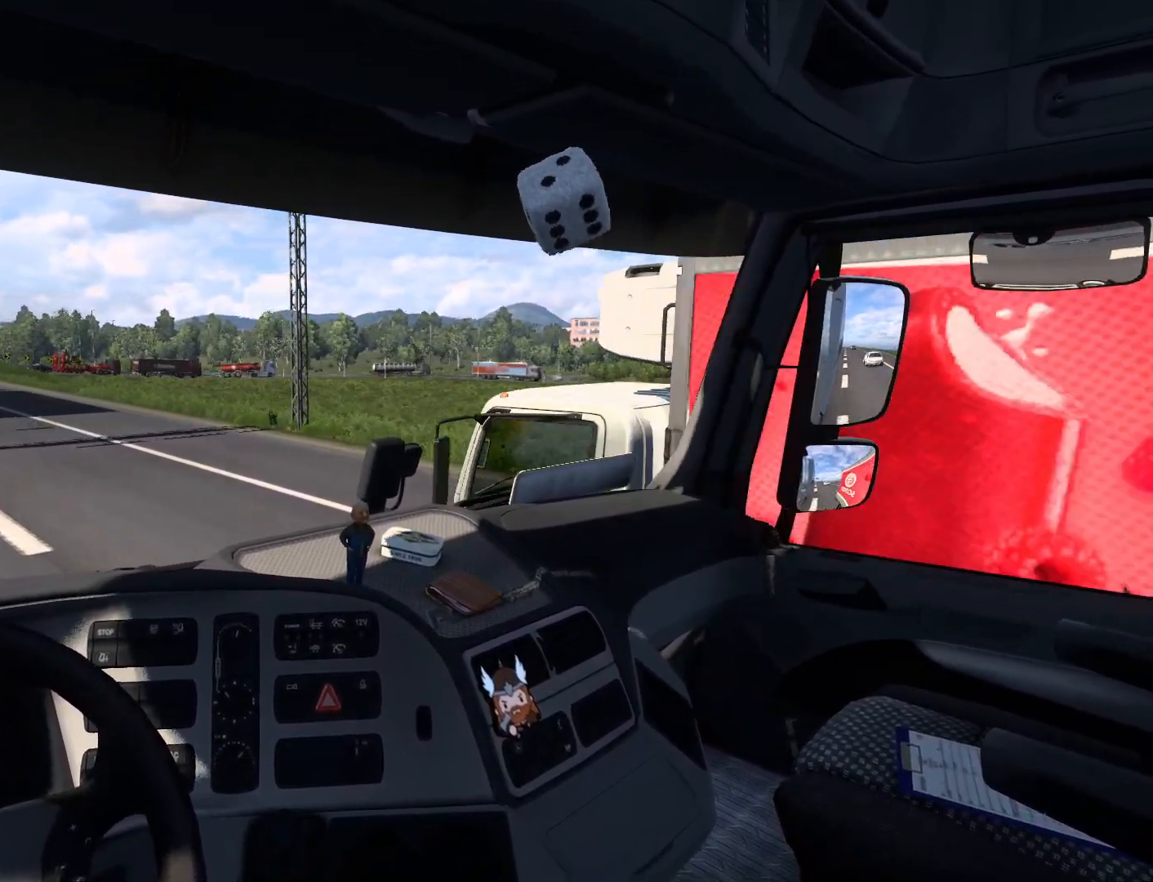
{"buttons": [], "left_stick": "center", "events": []}
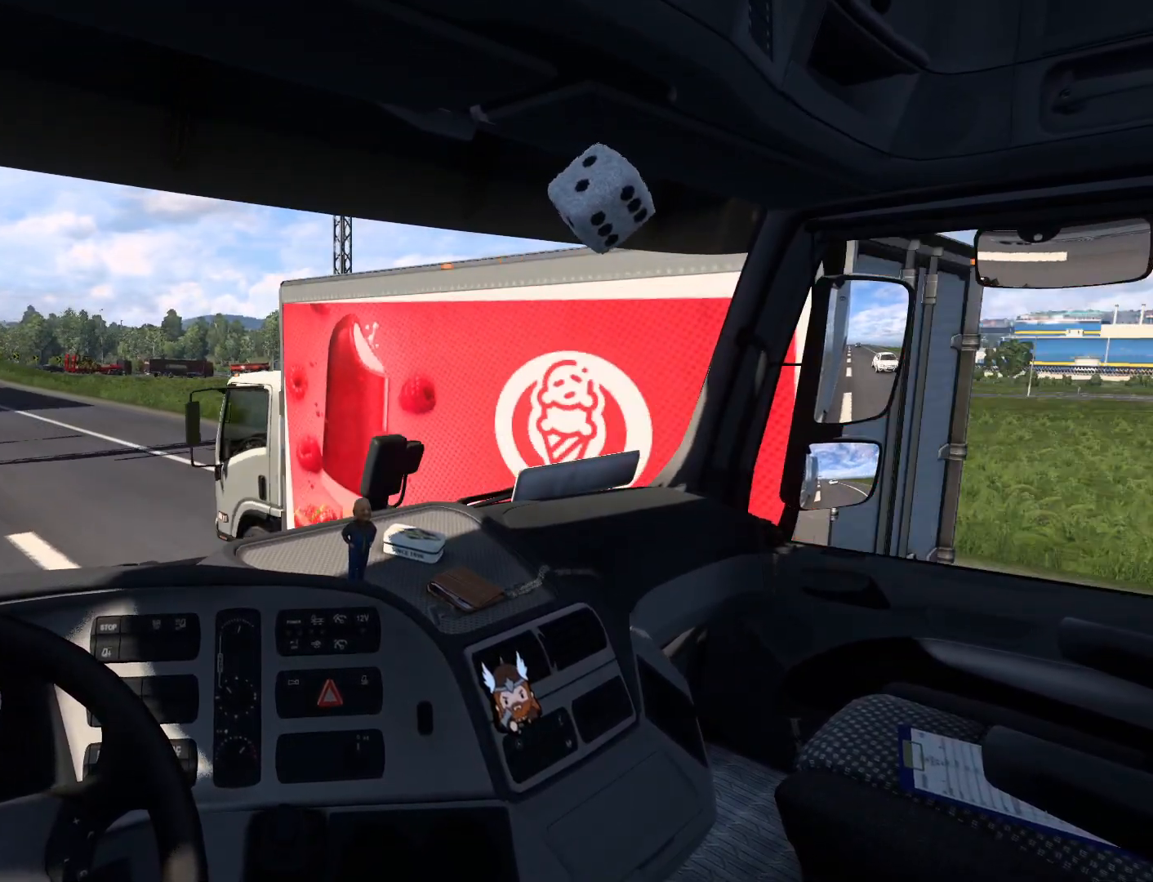
{"buttons": [], "left_stick": "center", "events": []}
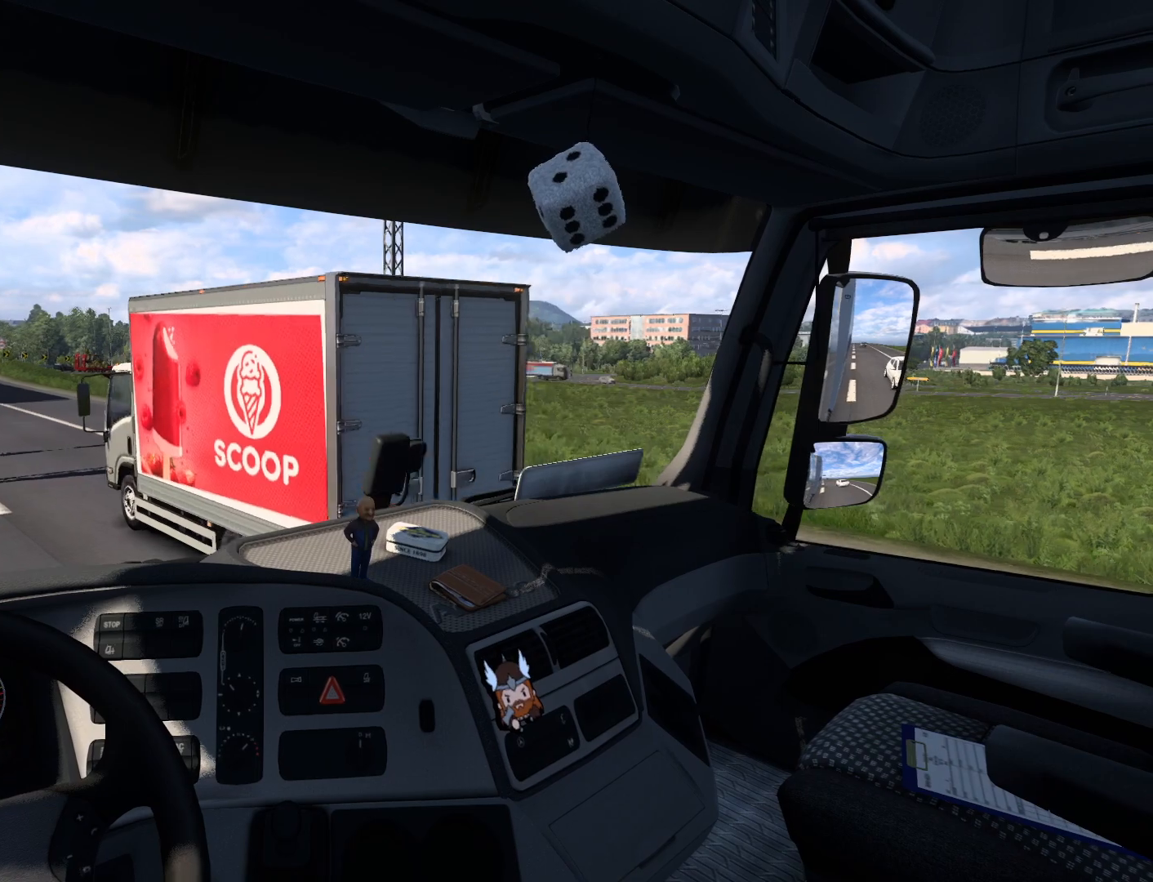
{"buttons": [], "left_stick": "center", "events": []}
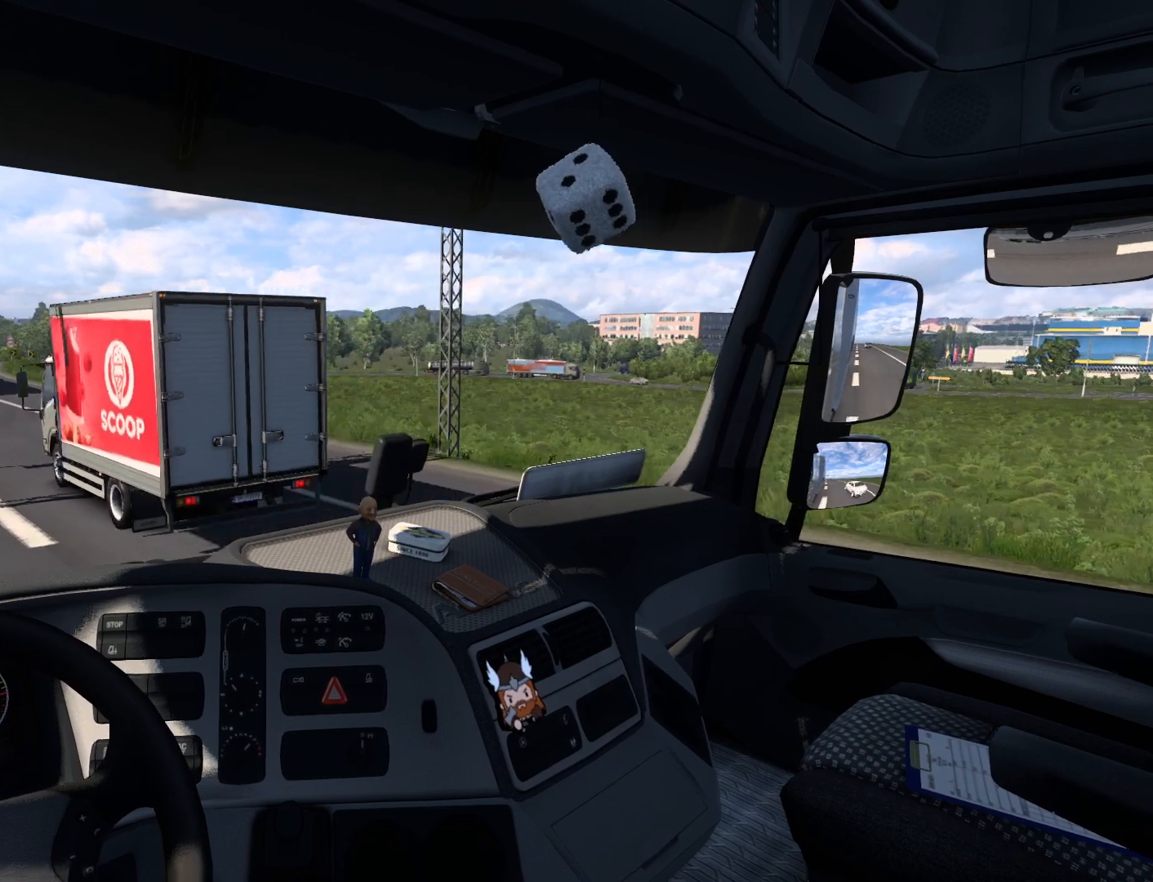
{"buttons": [], "left_stick": "center", "events": [[67, "R2", "down"], [250, "R2", "up"]]}
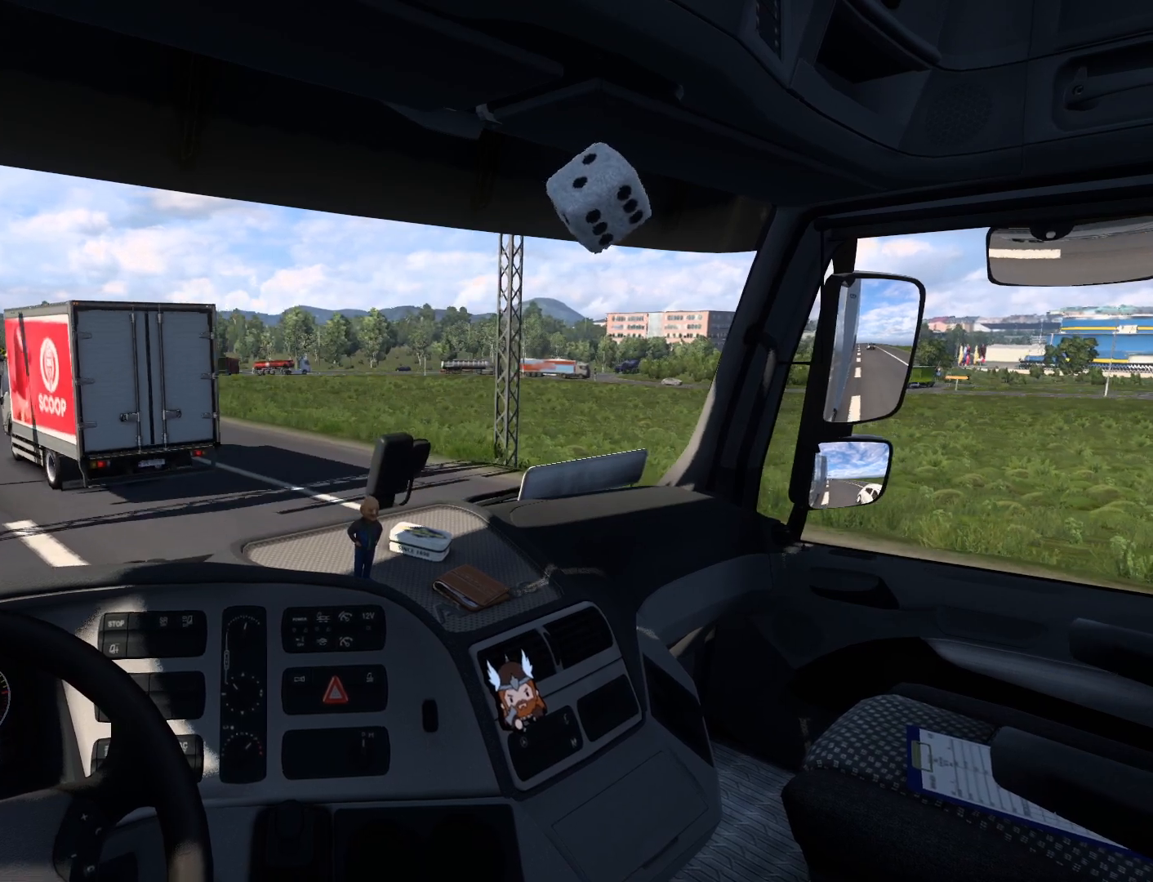
{"buttons": [], "left_stick": "center", "events": []}
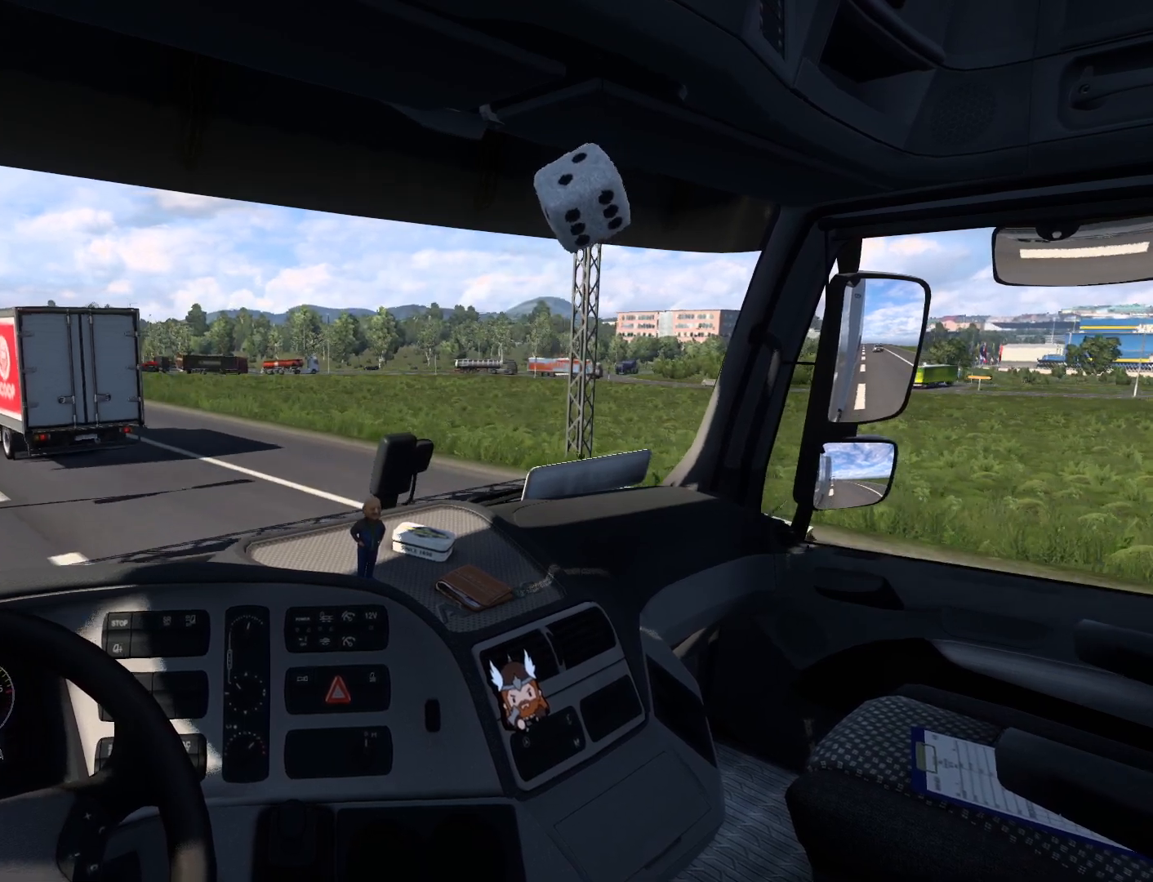
{"buttons": [], "left_stick": "center", "events": [[167, "L2", "down"], [317, "L2", "up"]]}
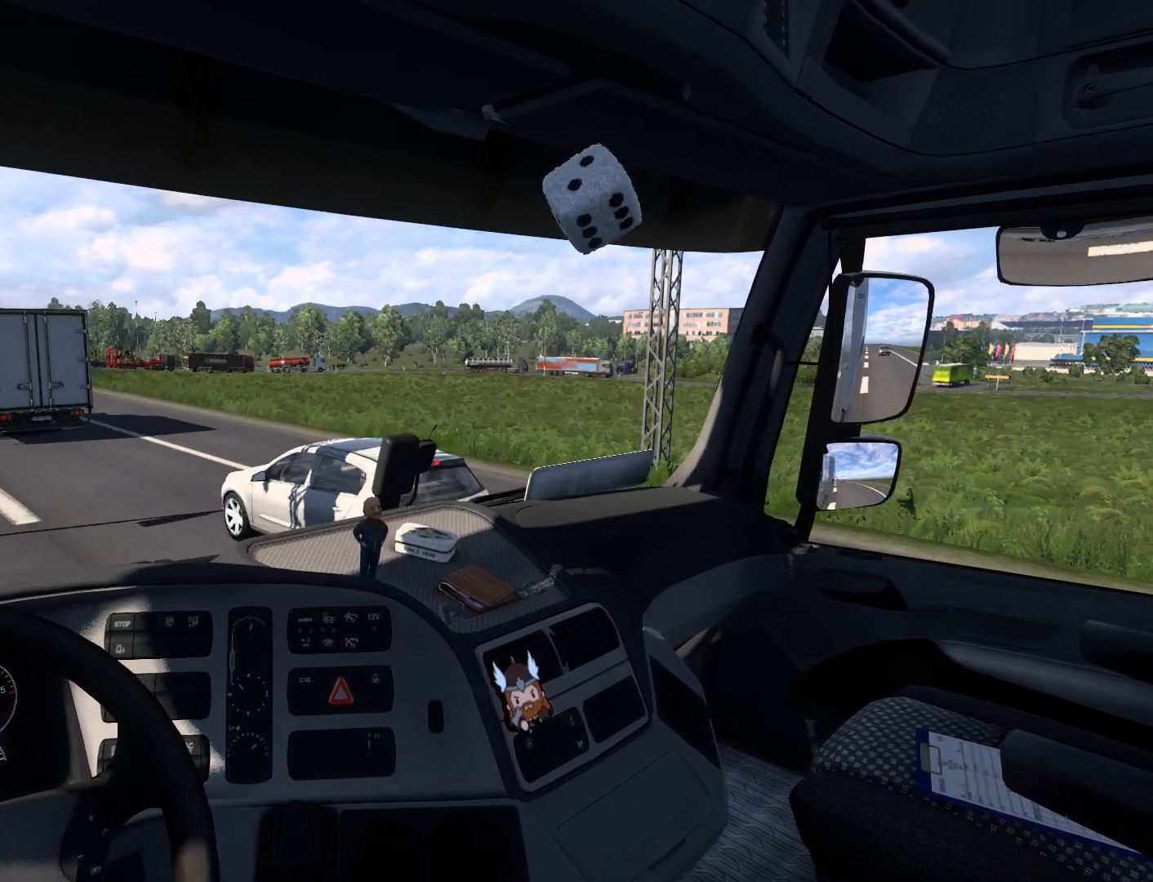
{"buttons": [], "left_stick": "center", "events": []}
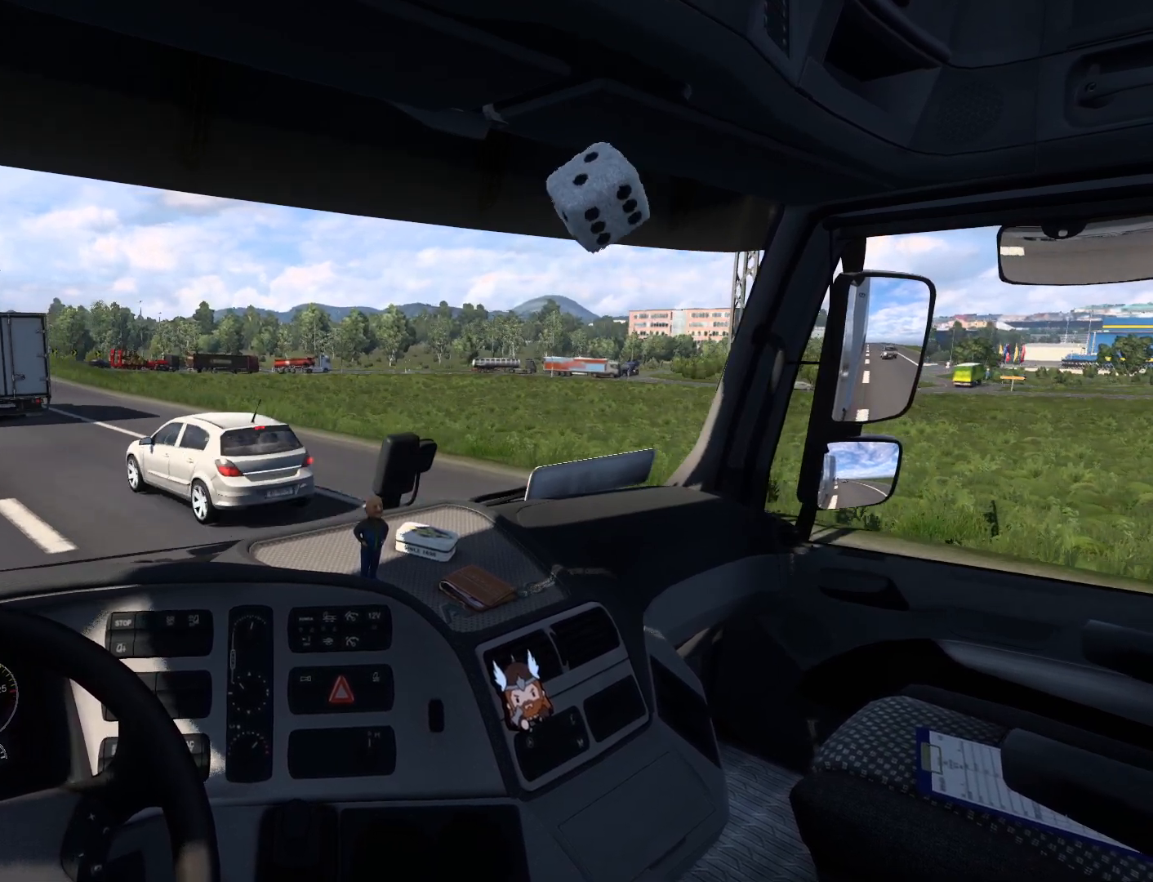
{"buttons": [], "left_stick": "center", "events": []}
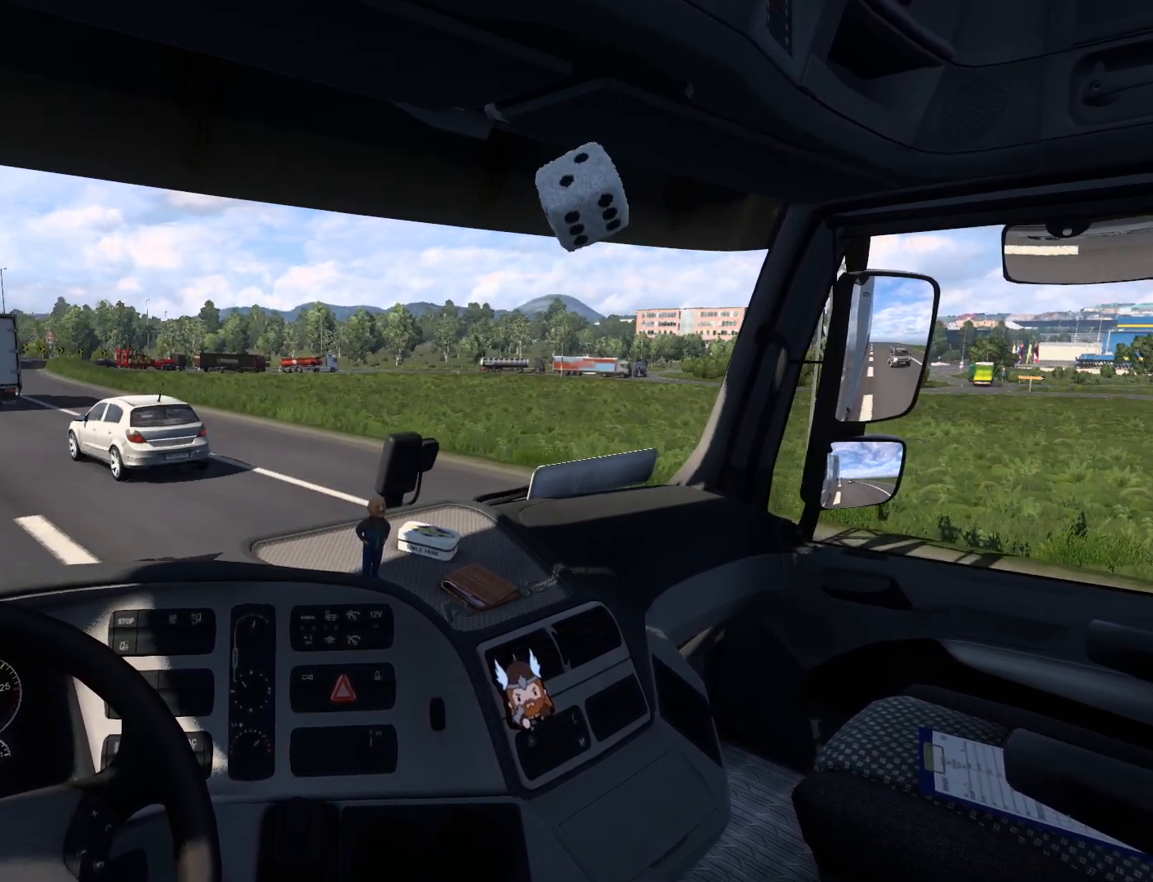
{"buttons": [], "left_stick": "center", "events": []}
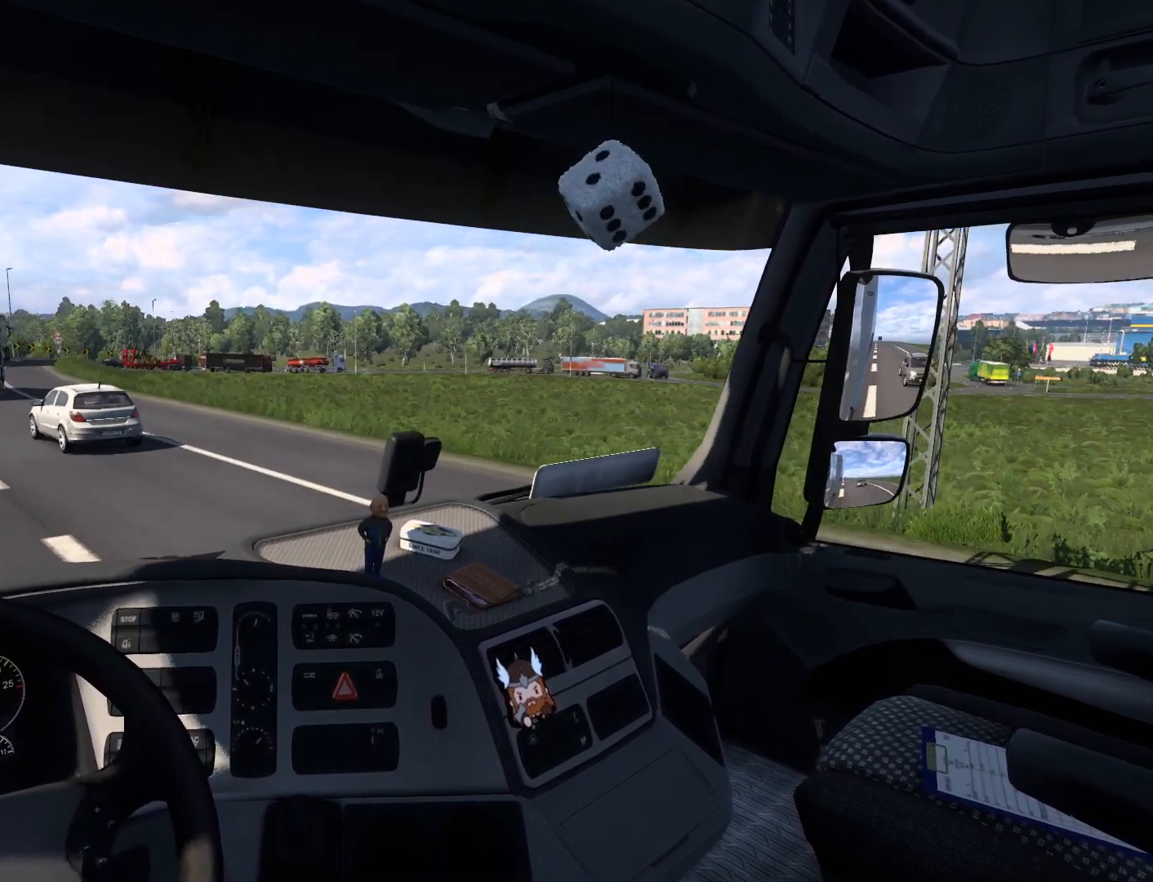
{"buttons": ["R2"], "left_stick": "center", "events": [[33, "R2", "down"]]}
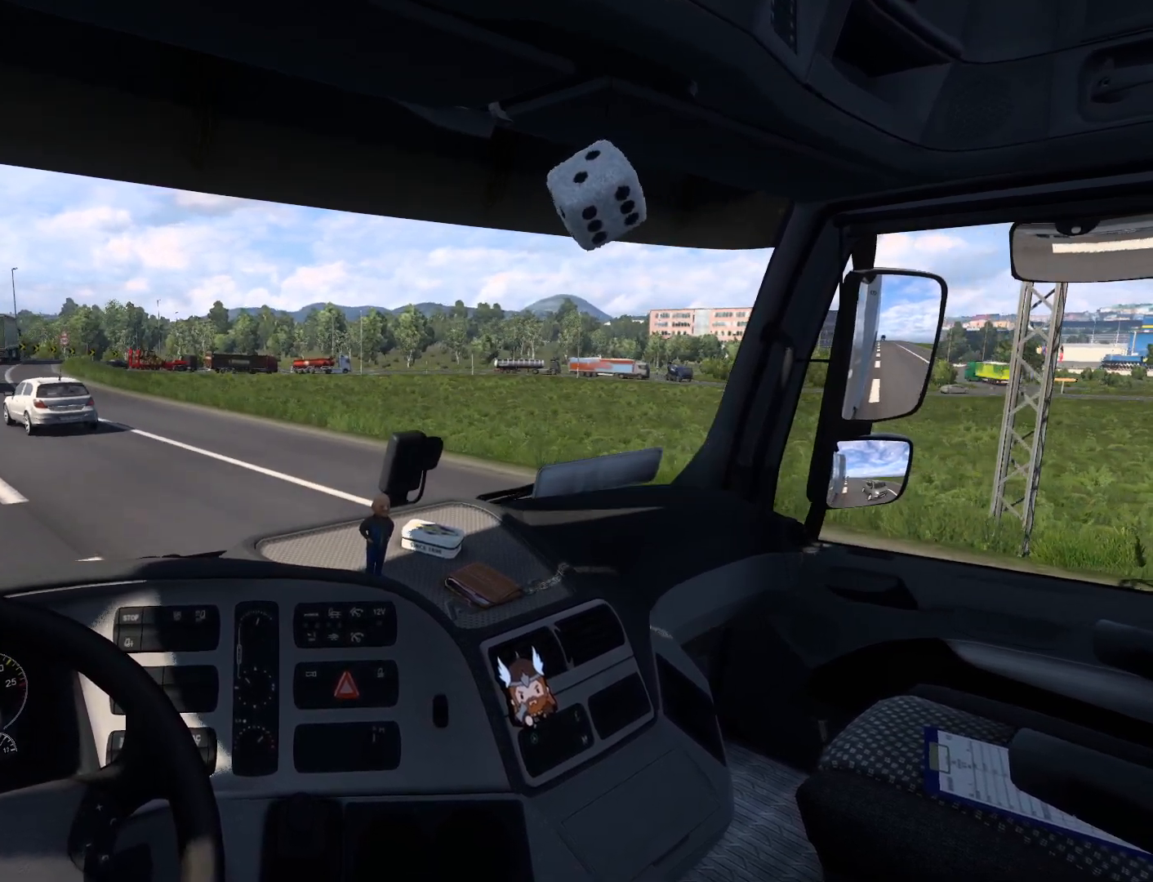
{"buttons": ["R2"], "left_stick": "center", "events": []}
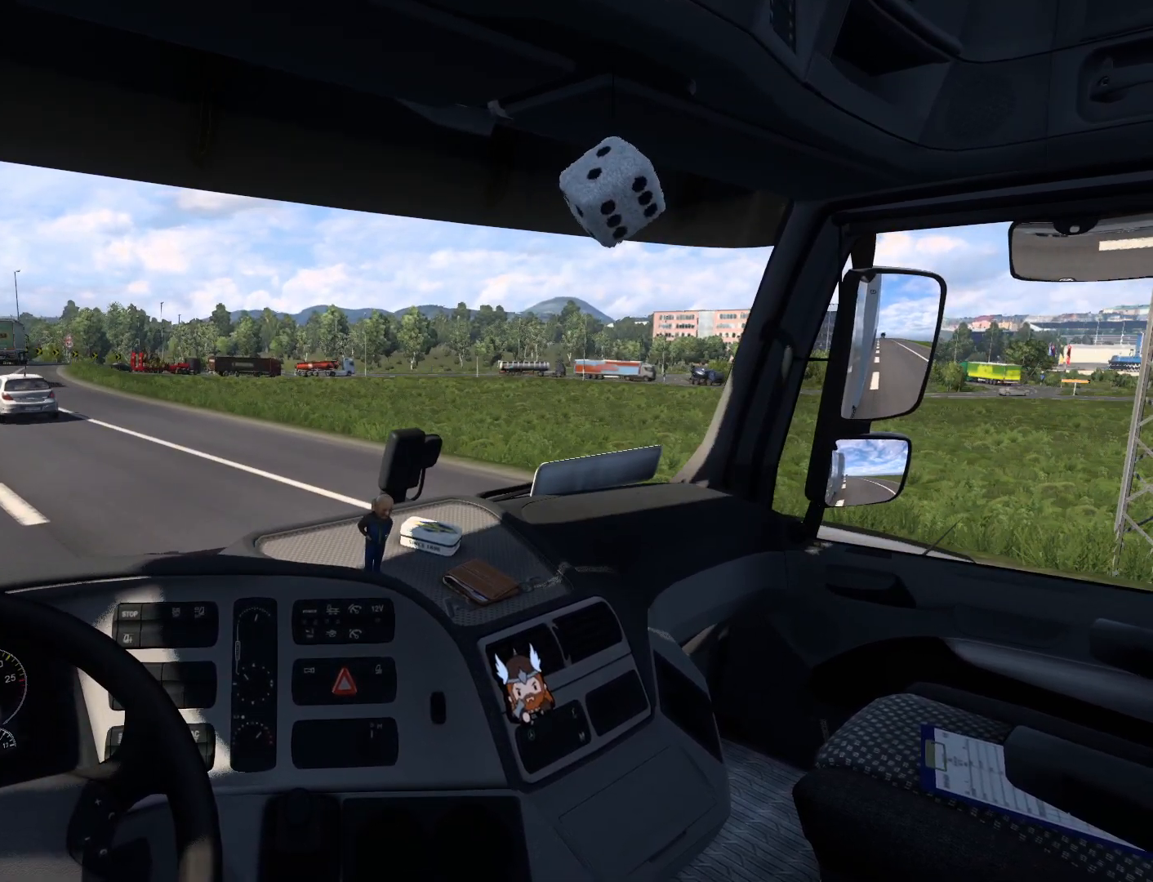
{"buttons": ["R2"], "left_stick": "center", "events": []}
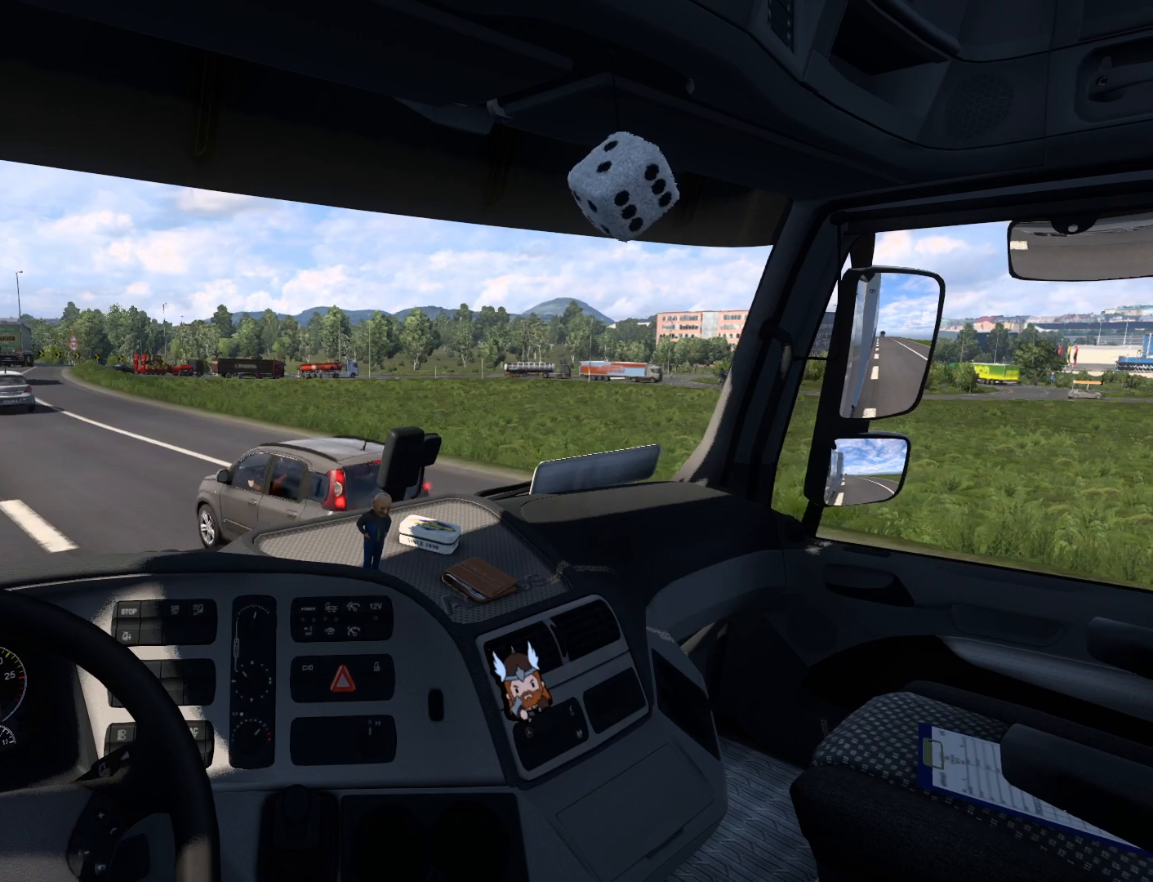
{"buttons": ["R2"], "left_stick": "right", "events": [[167, "left_stick", "right"]]}
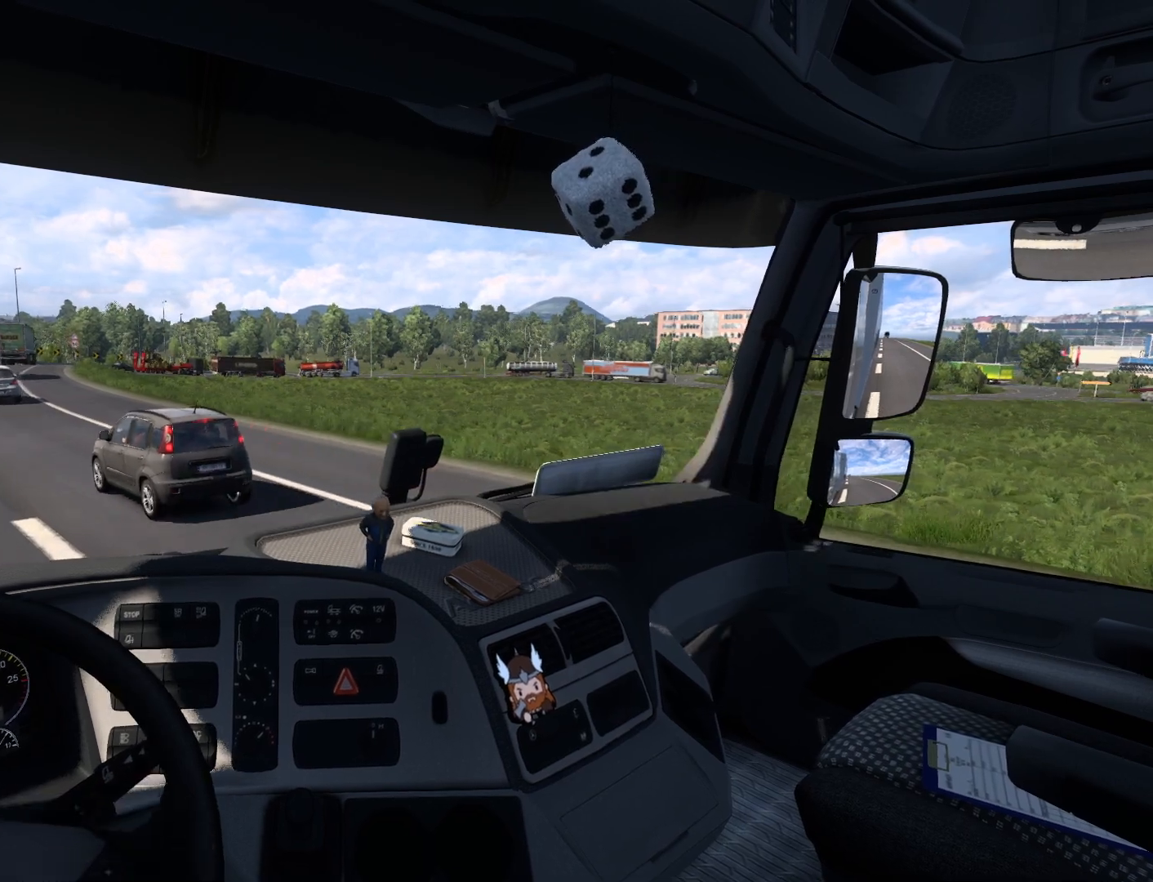
{"buttons": ["R2"], "left_stick": "right", "events": []}